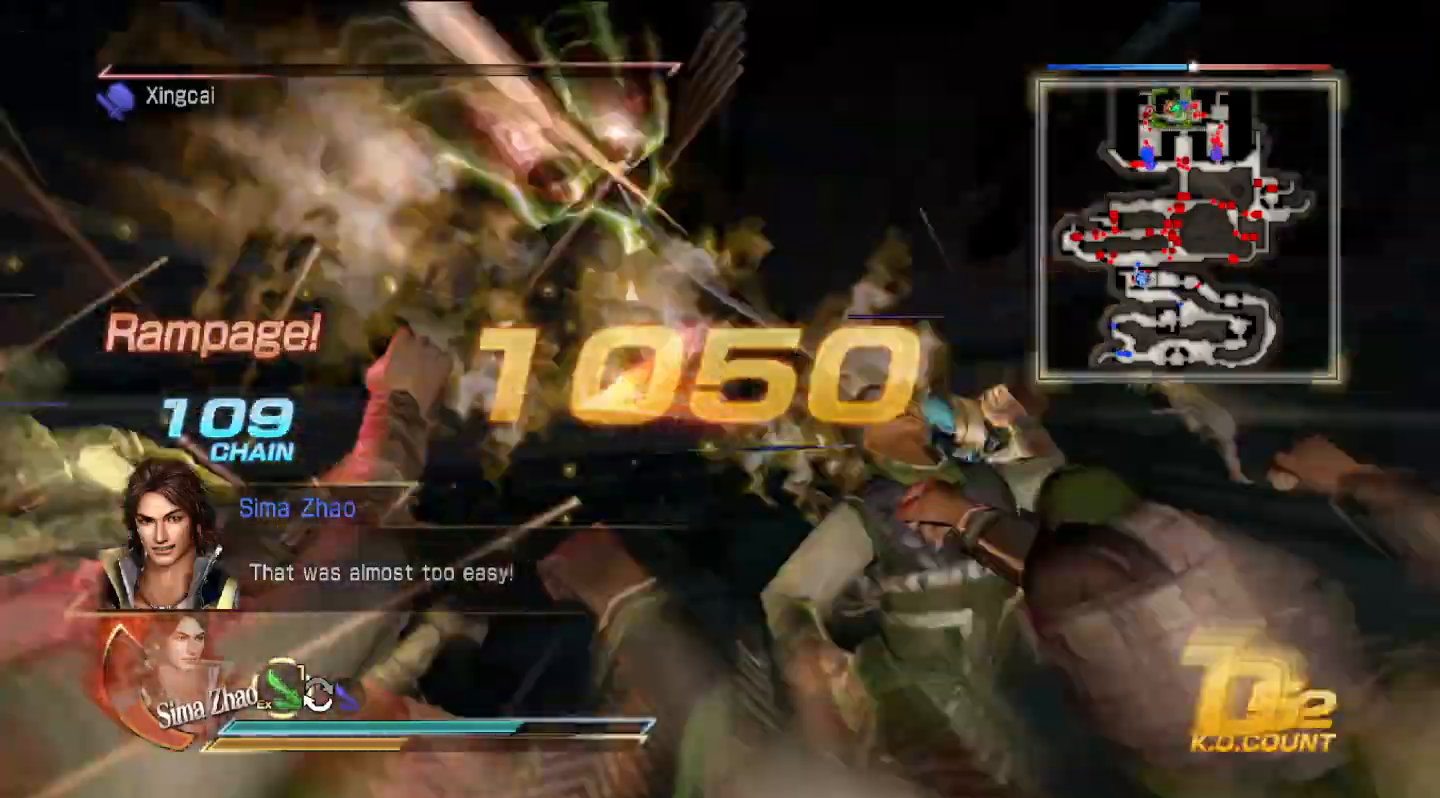
Gameplay with a controller (PlayStation layout); each line is a JSON object with the inputs held at the frame after it (dt_ms = milliseconds from this image to that frame). "events" lists button and stick changes between this image and that frame as [ms after this image, input, new state], when the widget could be followed in between. Not read: CIRCLE L3 TRIANGLE.
{"dt_ms": 500, "buttons": [], "left_stick": "up-right", "right_stick": "center", "events": [[233, "L1", "down"], [367, "L1", "up"], [500, "left_stick", "up-right"]]}
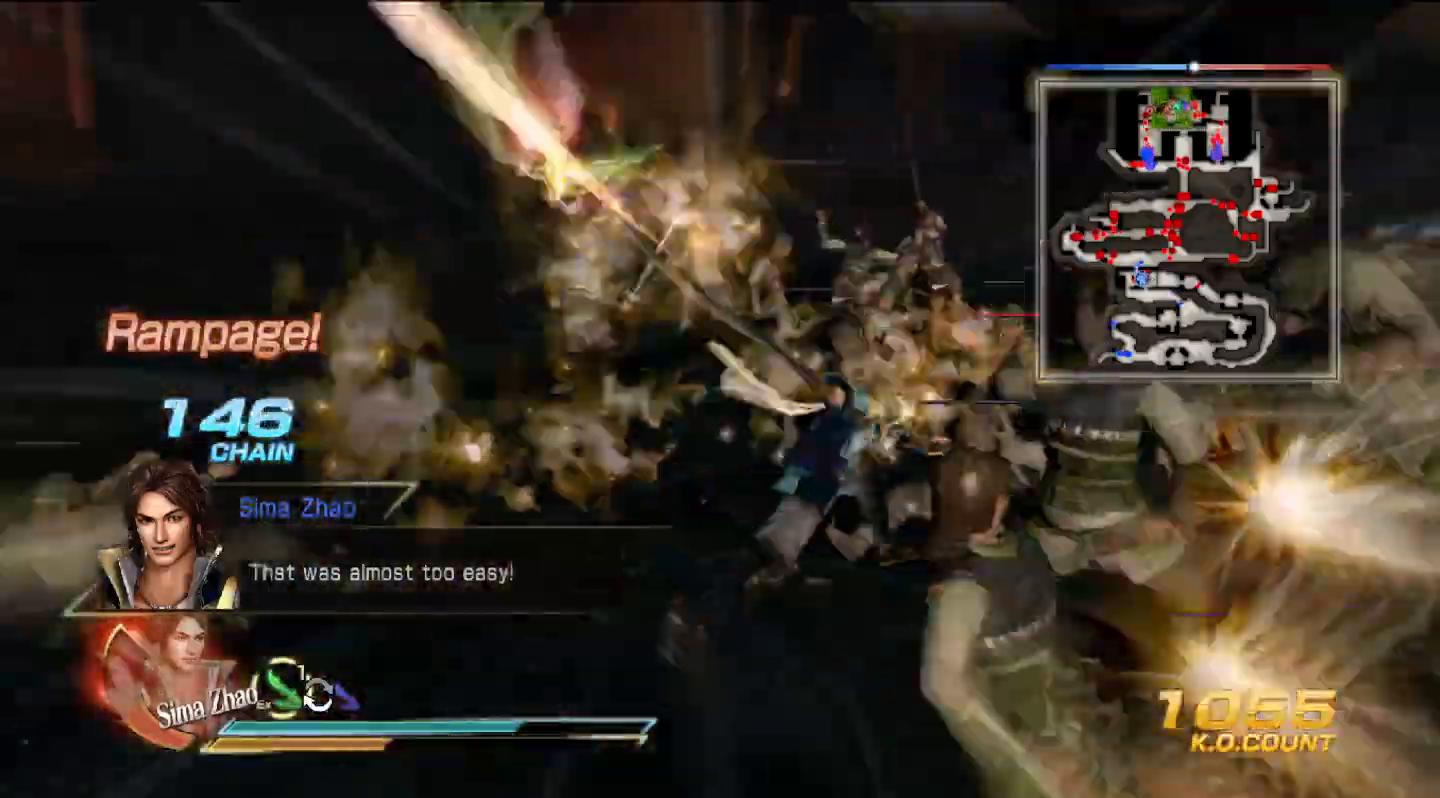
{"dt_ms": 500, "buttons": [], "left_stick": "up-right", "right_stick": "center", "events": []}
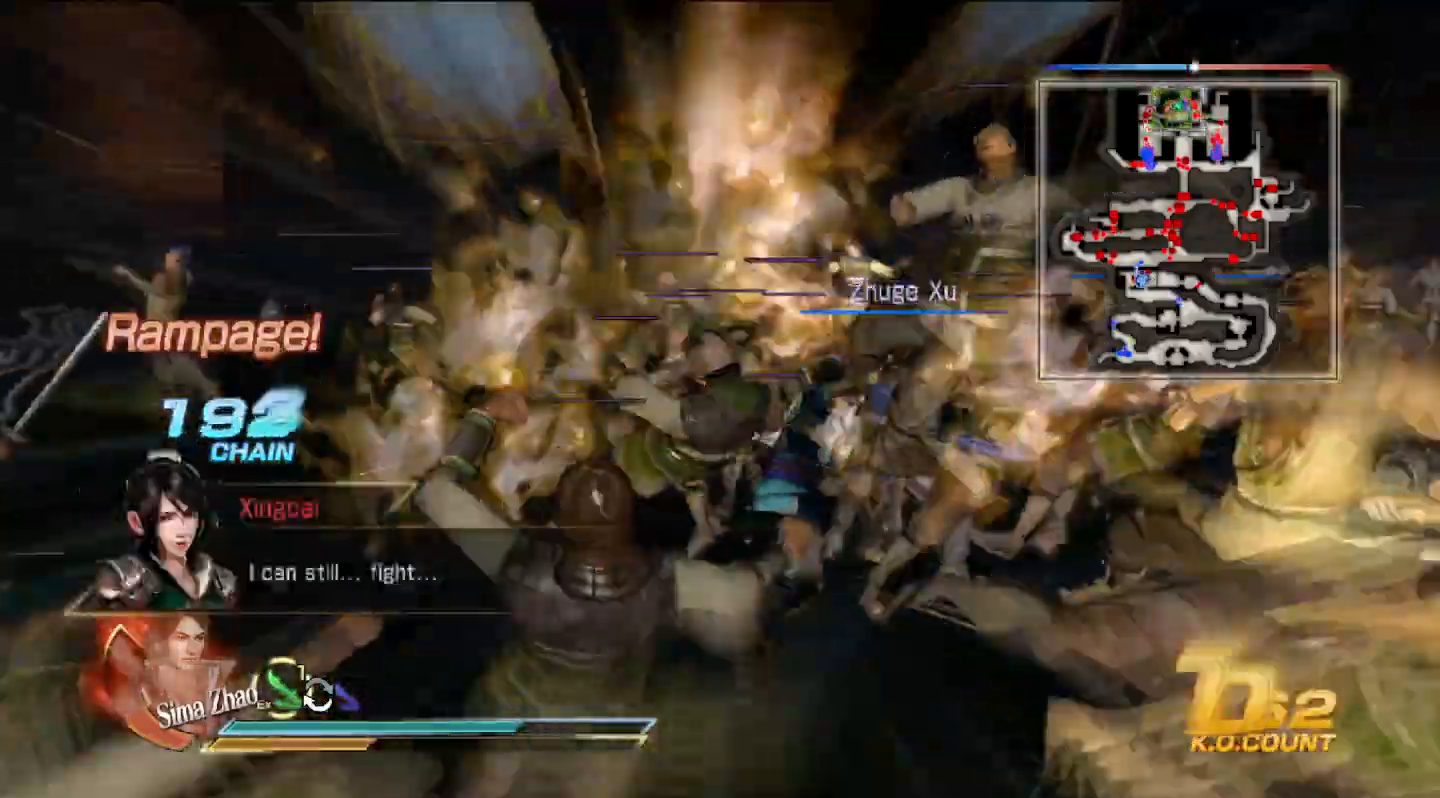
{"dt_ms": 500, "buttons": [], "left_stick": "up-right", "right_stick": "center", "events": []}
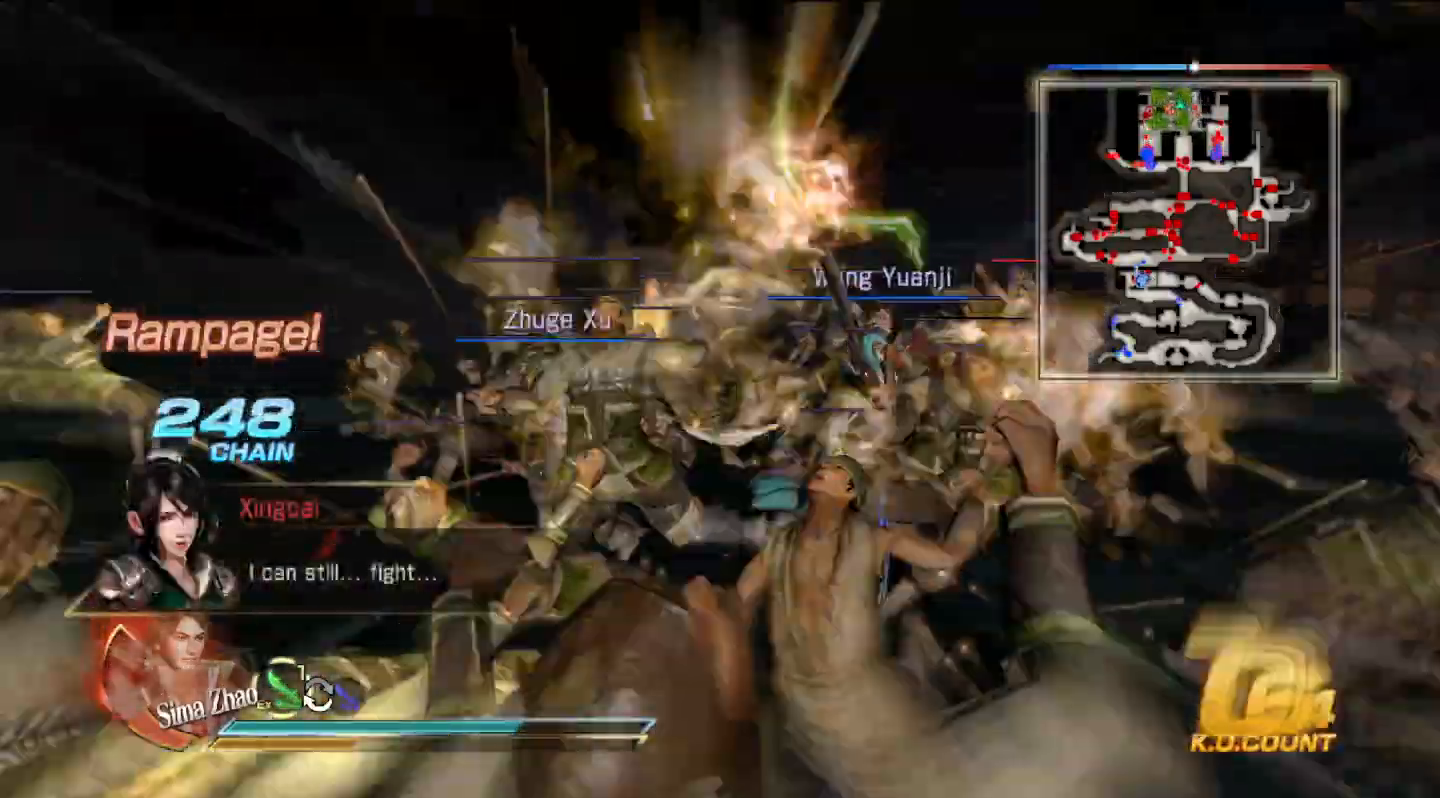
{"dt_ms": 500, "buttons": [], "left_stick": "up-right", "right_stick": "center", "events": []}
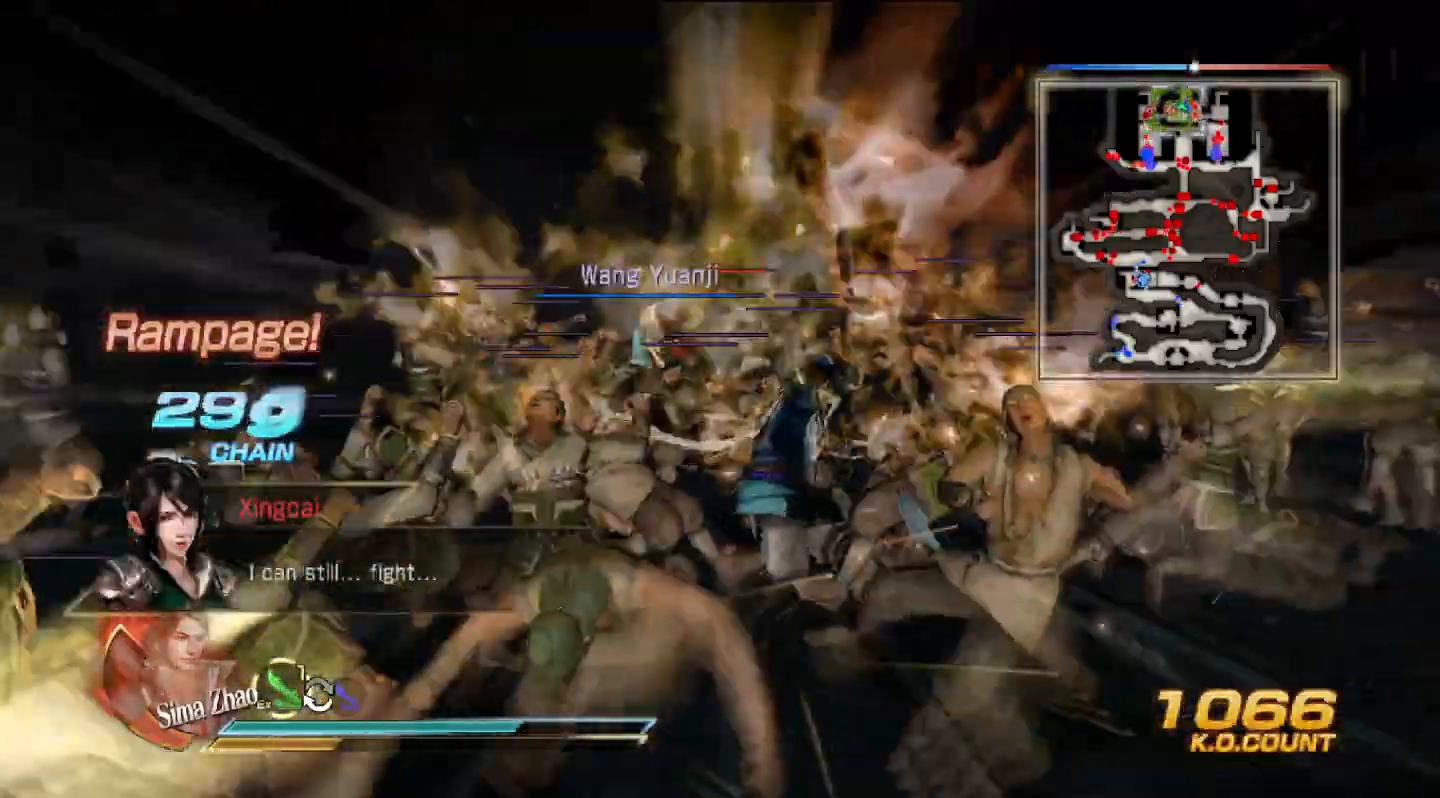
{"dt_ms": 500, "buttons": [], "left_stick": "right", "right_stick": "center", "events": [[467, "left_stick", "right"]]}
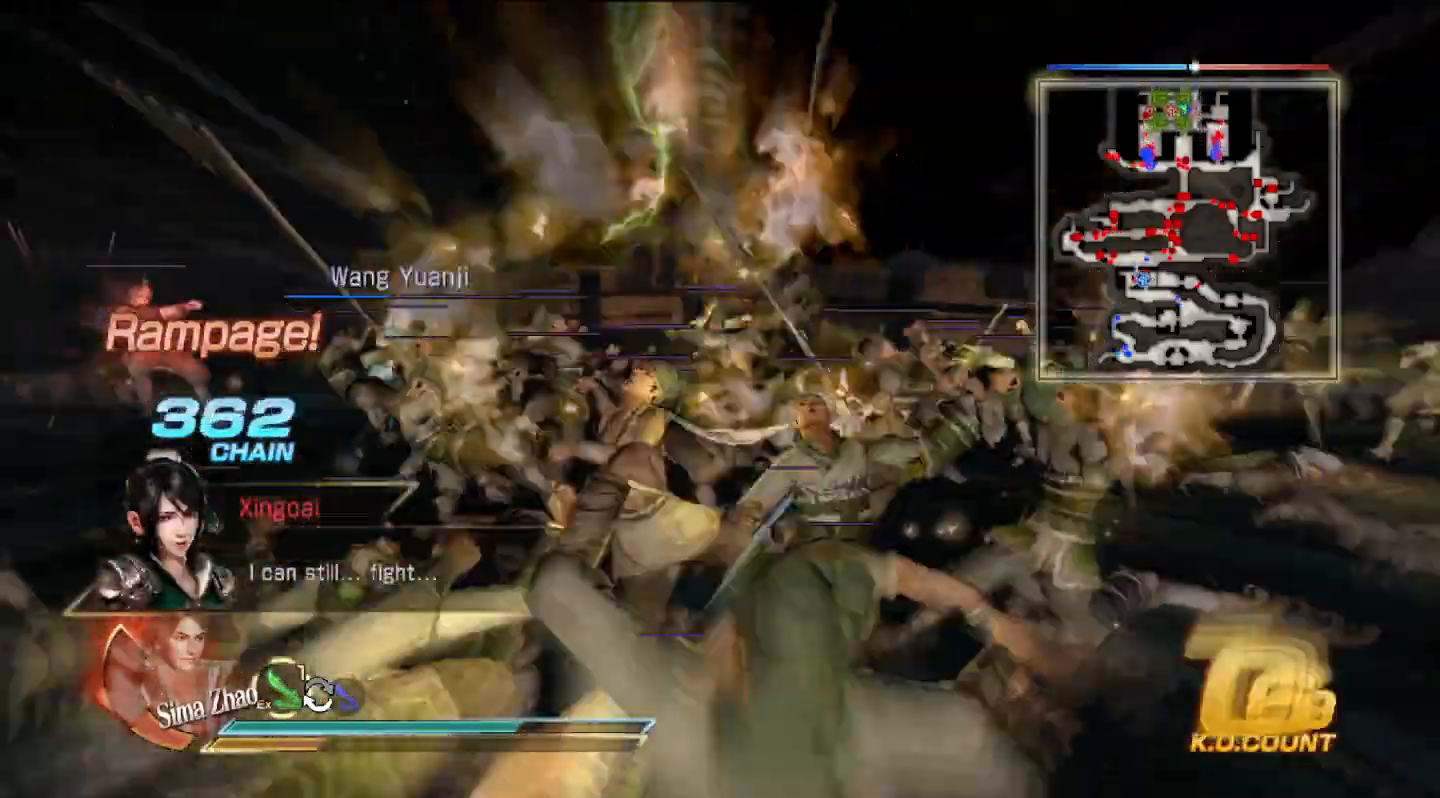
{"dt_ms": 500, "buttons": [], "left_stick": "right", "right_stick": "center", "events": []}
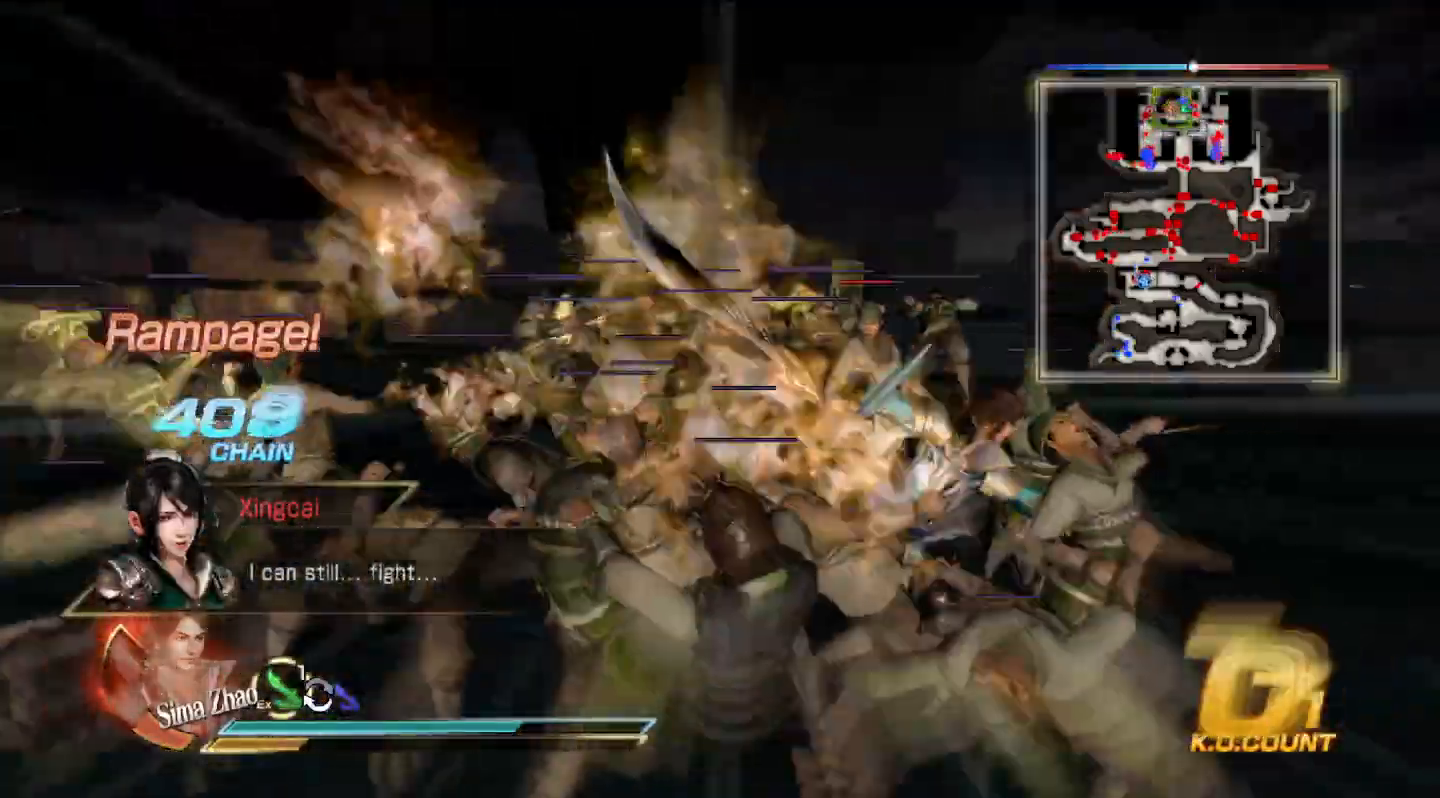
{"dt_ms": 500, "buttons": [], "left_stick": "up-right", "right_stick": "center", "events": [[267, "left_stick", "up-right"]]}
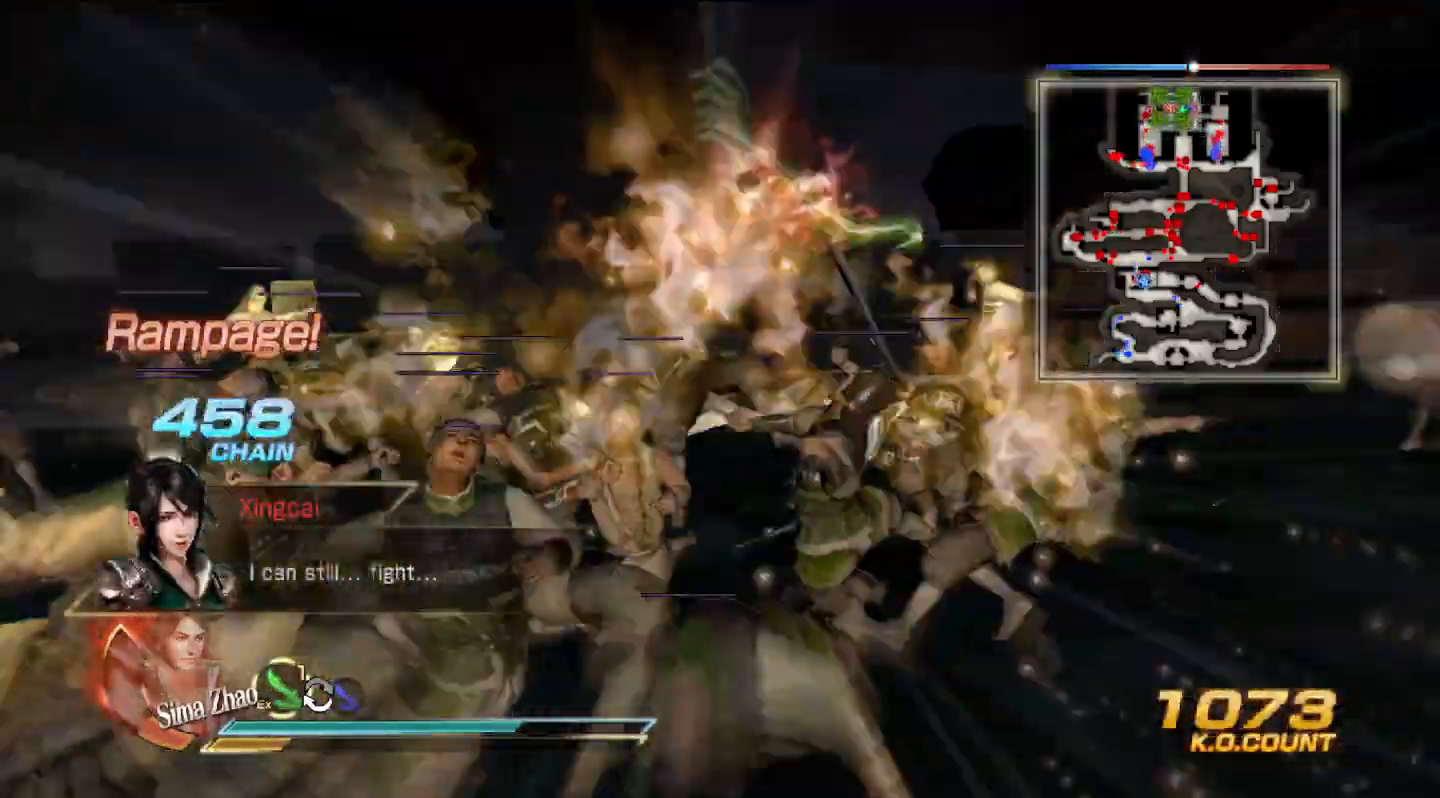
{"dt_ms": 500, "buttons": [], "left_stick": "up-right", "right_stick": "center", "events": []}
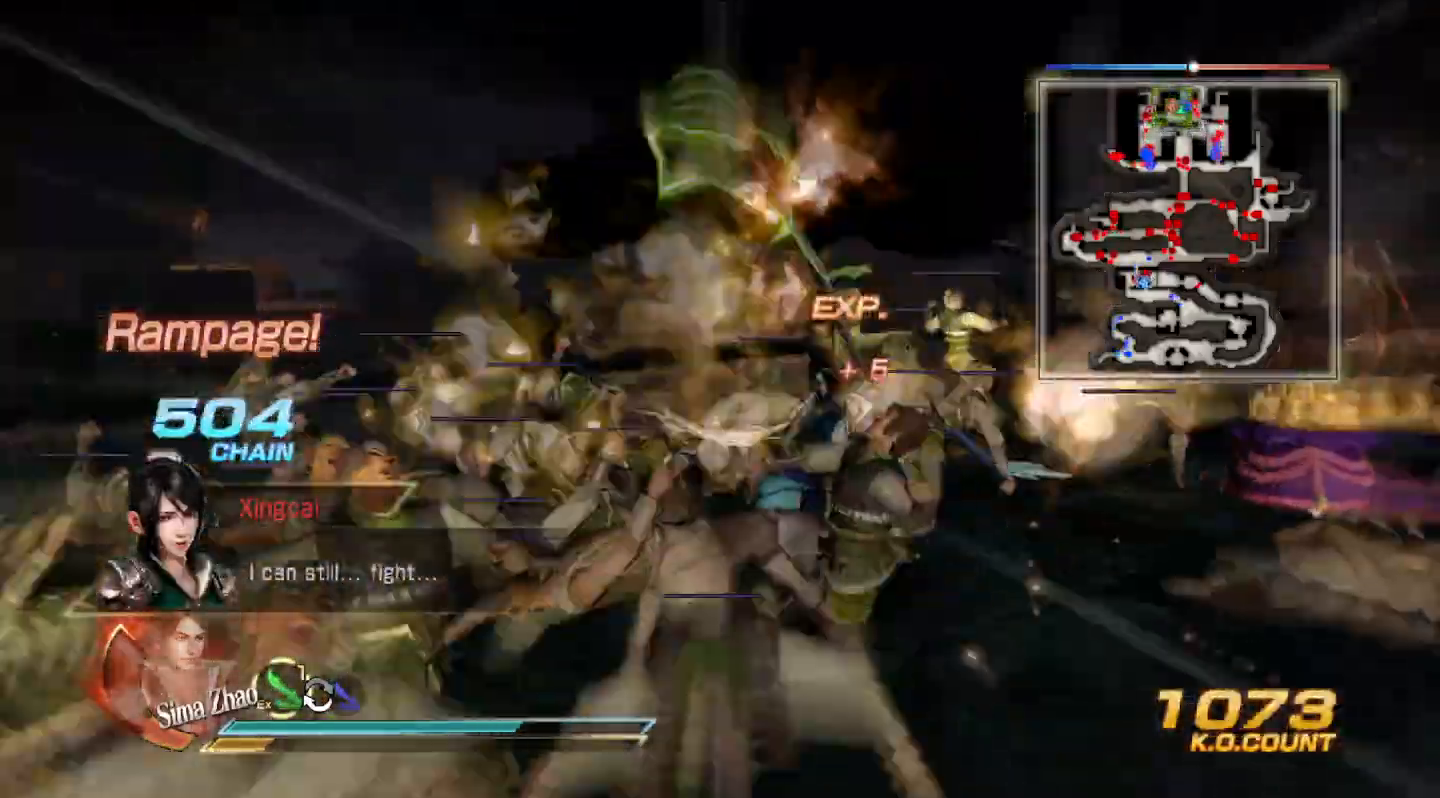
{"dt_ms": 500, "buttons": [], "left_stick": "down-right", "right_stick": "center", "events": [[200, "left_stick", "right"], [467, "left_stick", "down-right"]]}
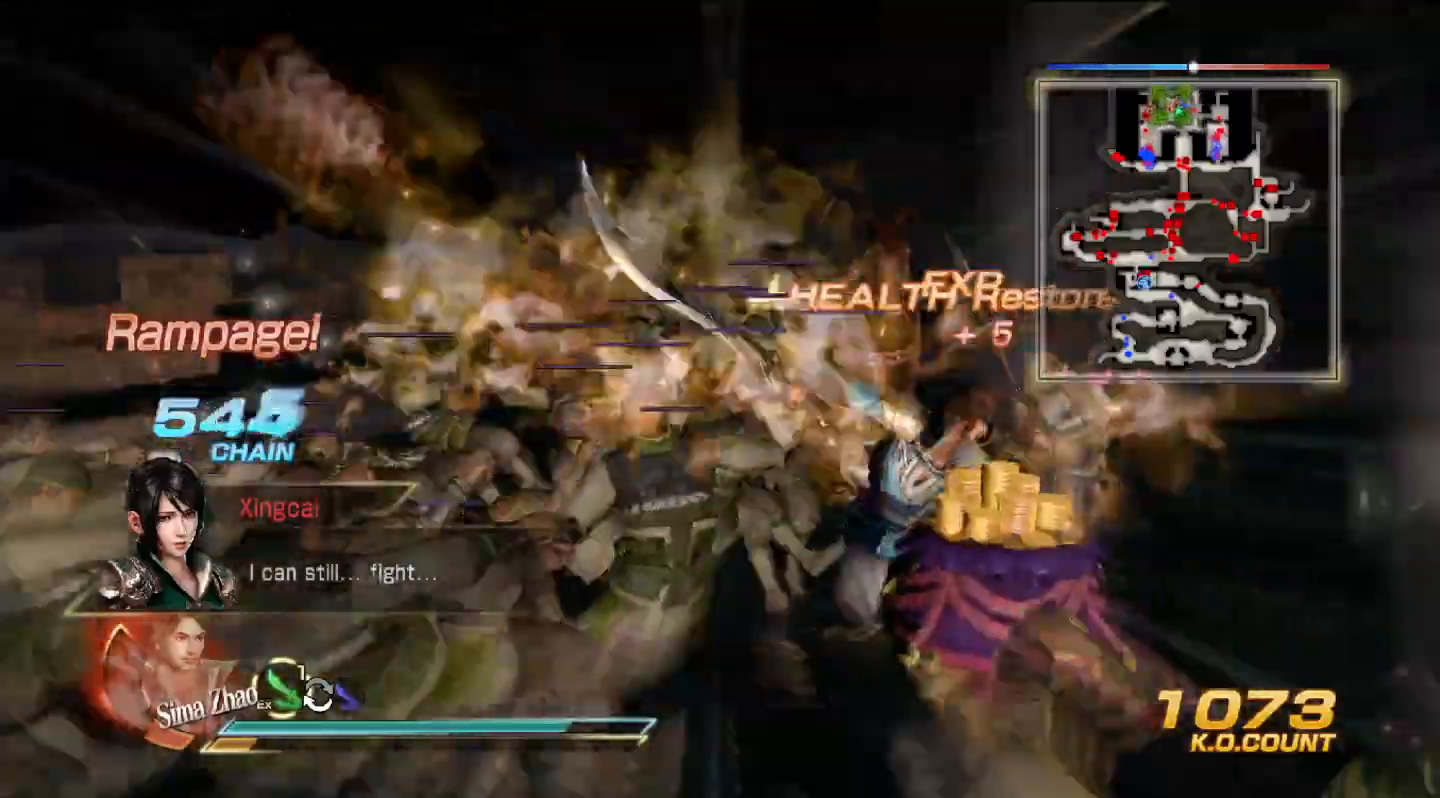
{"dt_ms": 500, "buttons": [], "left_stick": "down", "right_stick": "center", "events": [[100, "left_stick", "down"]]}
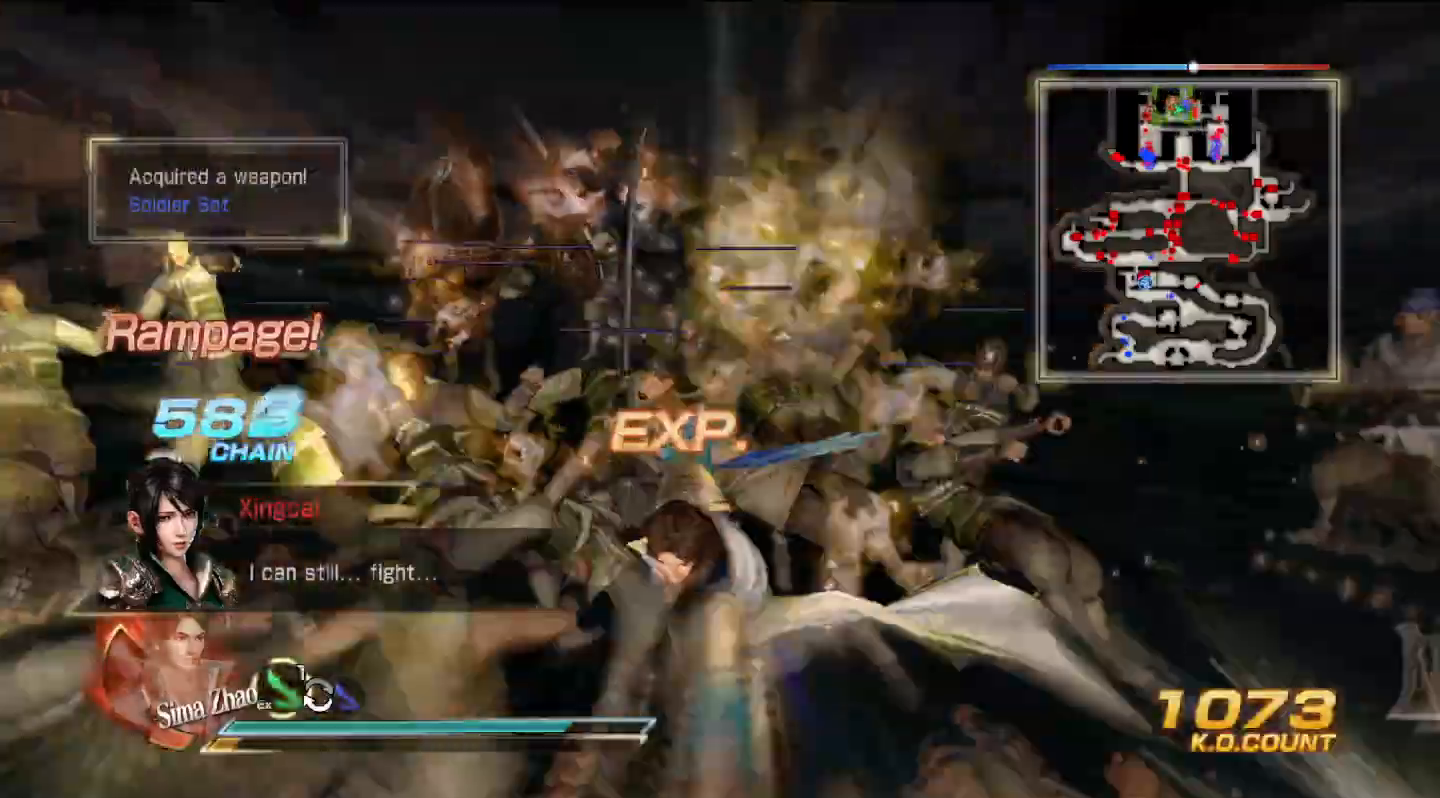
{"dt_ms": 500, "buttons": [], "left_stick": "right", "right_stick": "center", "events": [[67, "left_stick", "down-right"], [267, "left_stick", "right"]]}
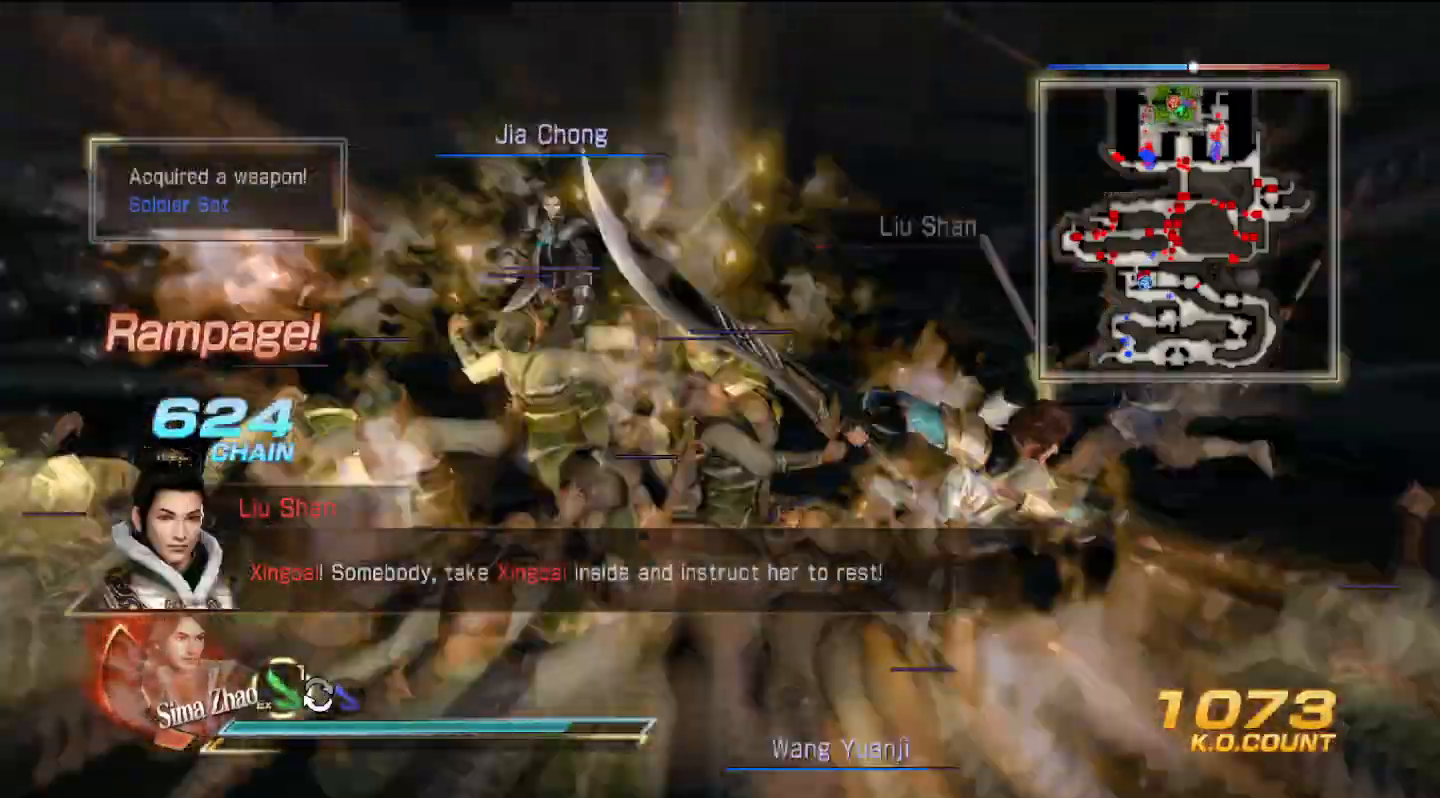
{"dt_ms": 500, "buttons": [], "left_stick": "right", "right_stick": "center", "events": []}
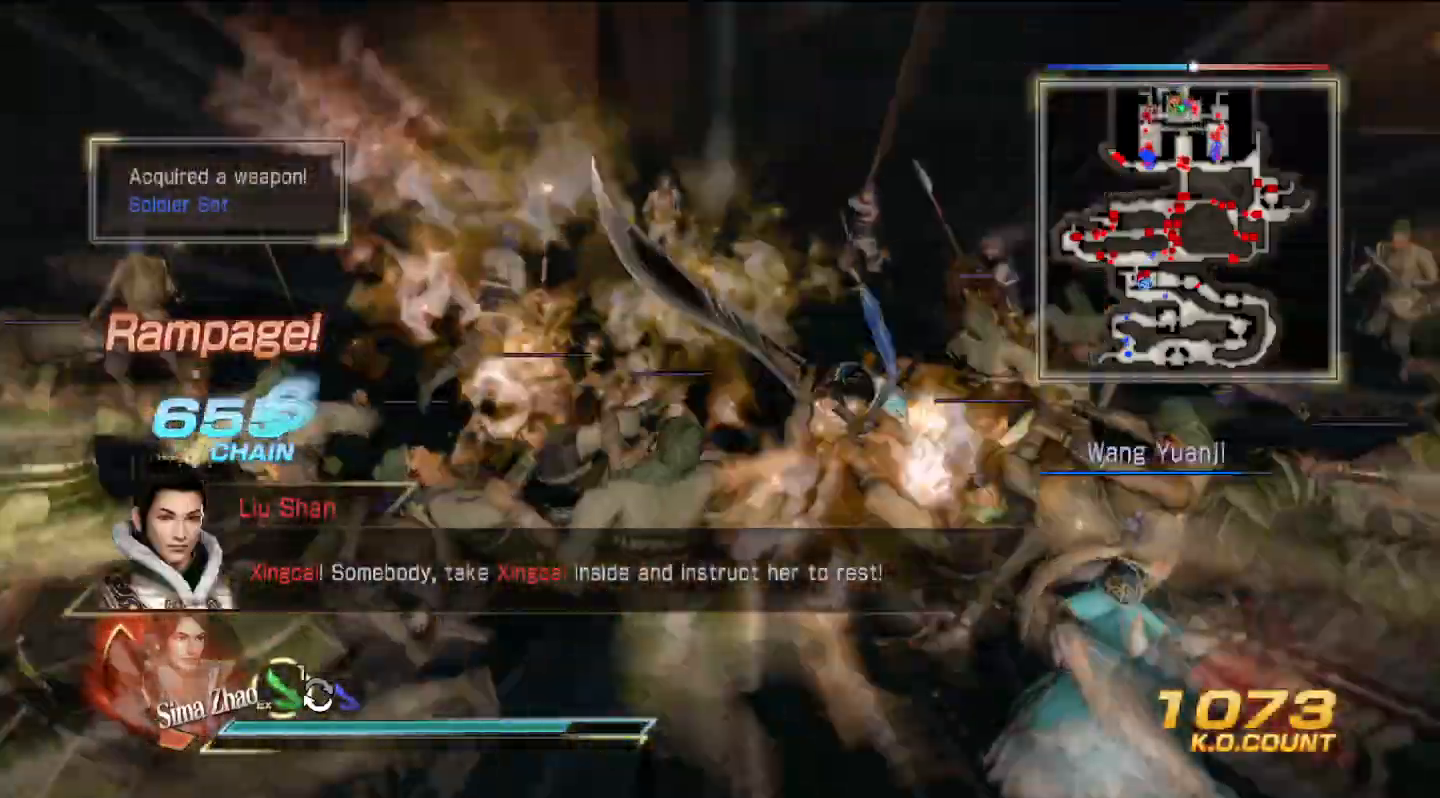
{"dt_ms": 500, "buttons": [], "left_stick": "up", "right_stick": "center", "events": [[133, "left_stick", "up"]]}
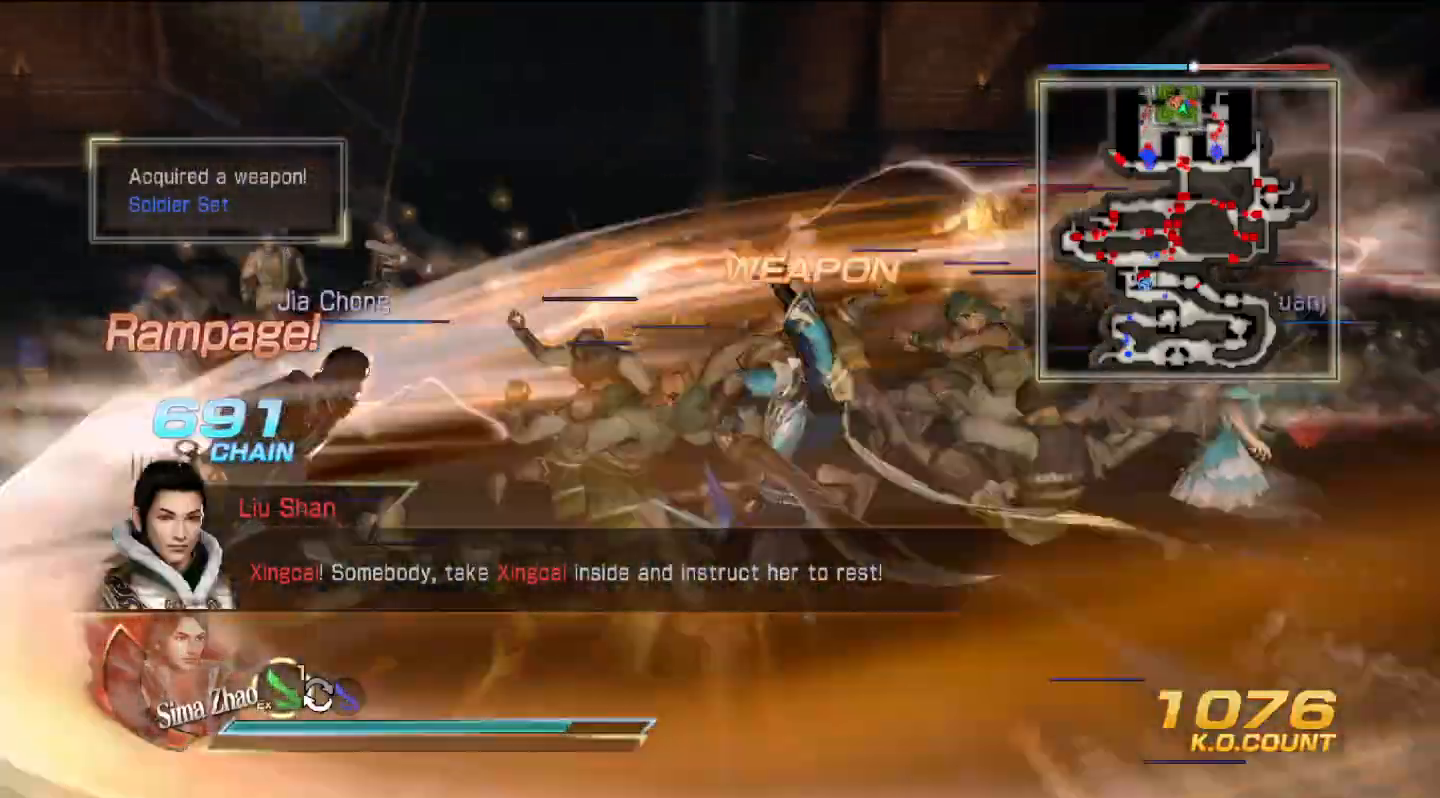
{"dt_ms": 500, "buttons": [], "left_stick": "left", "right_stick": "center", "events": [[300, "left_stick", "up-left"], [433, "left_stick", "left"]]}
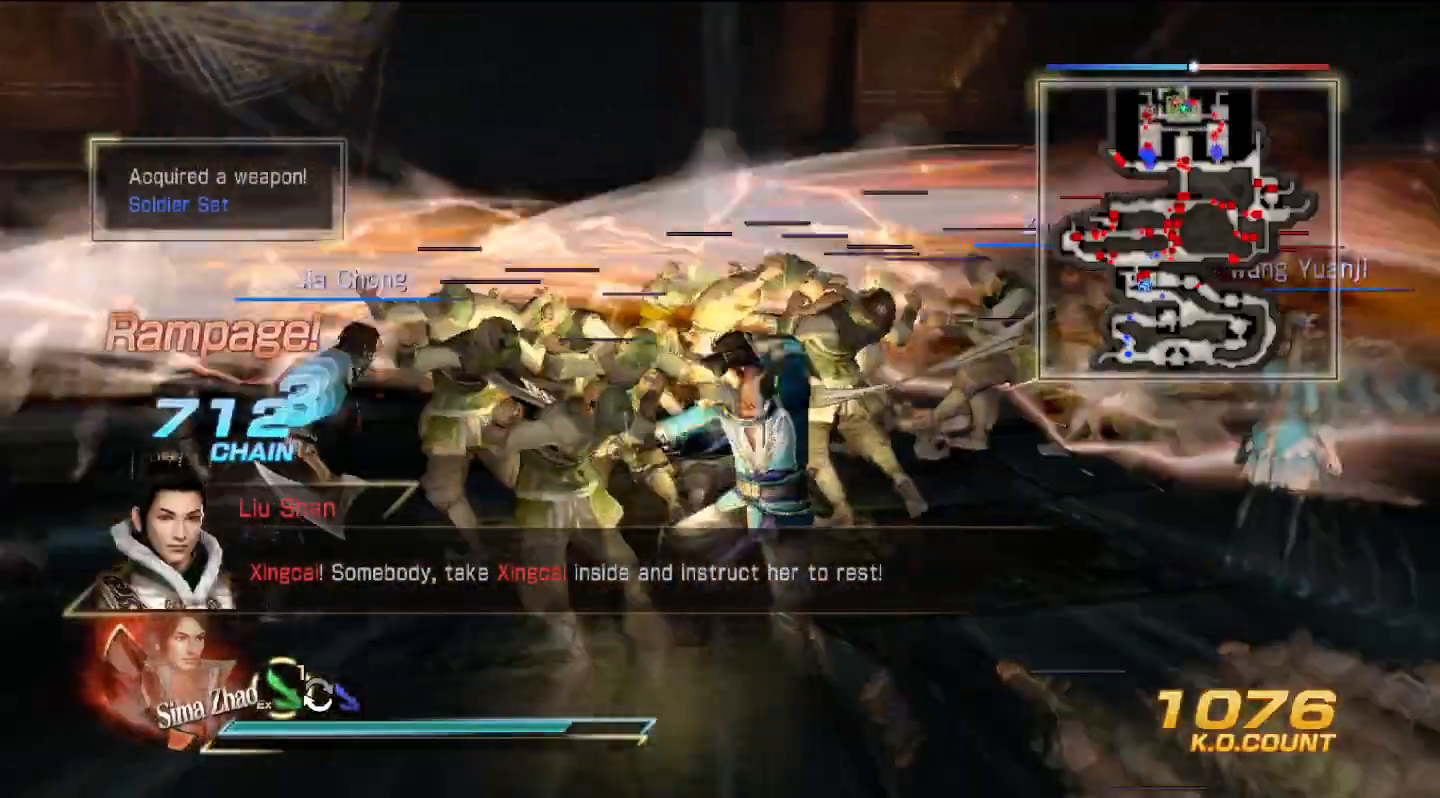
{"dt_ms": 500, "buttons": [], "left_stick": "down-left", "right_stick": "center", "events": [[367, "left_stick", "down-left"]]}
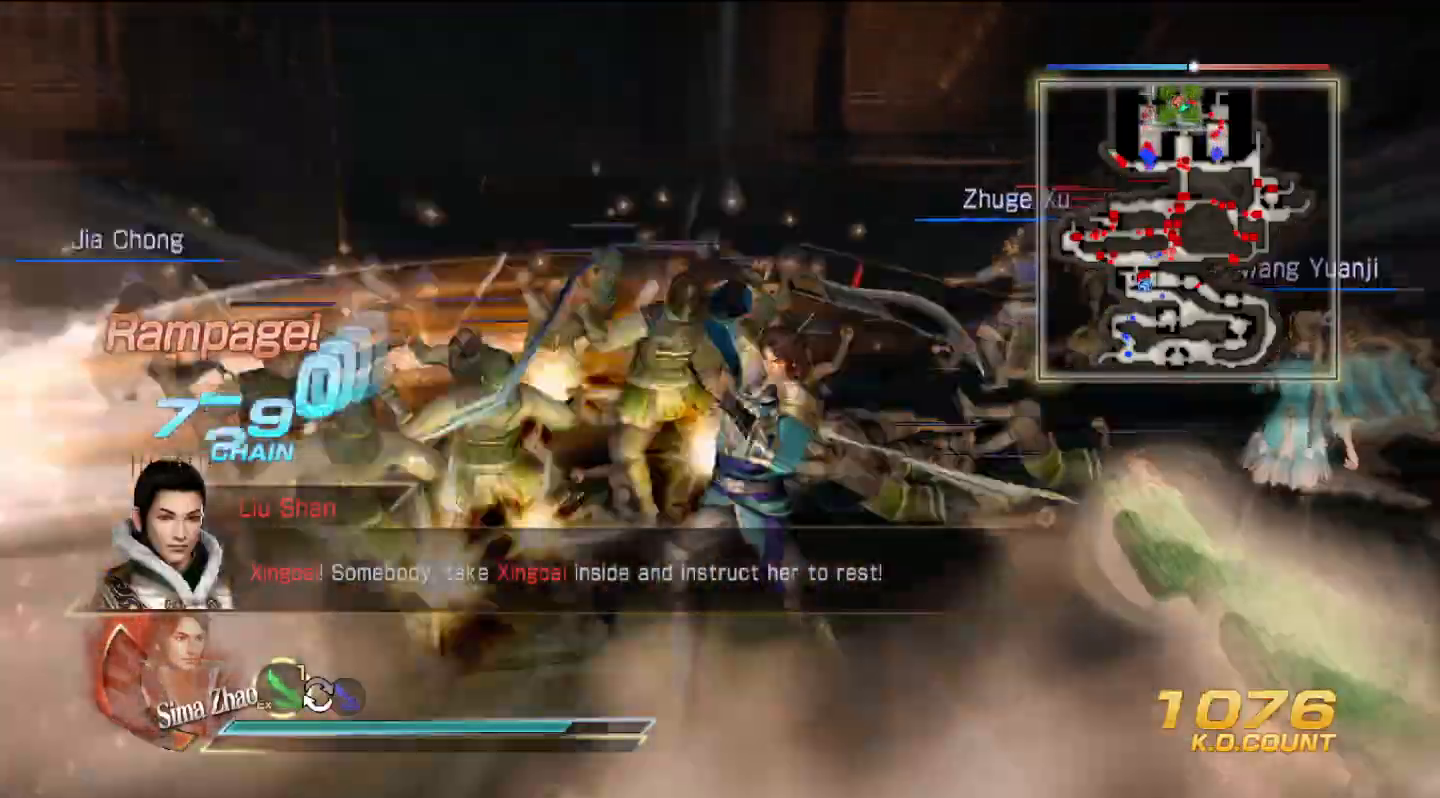
{"dt_ms": 1000, "buttons": [], "left_stick": "left", "right_stick": "center", "events": [[400, "L1", "down"], [467, "left_stick", "left"], [600, "L1", "up"]]}
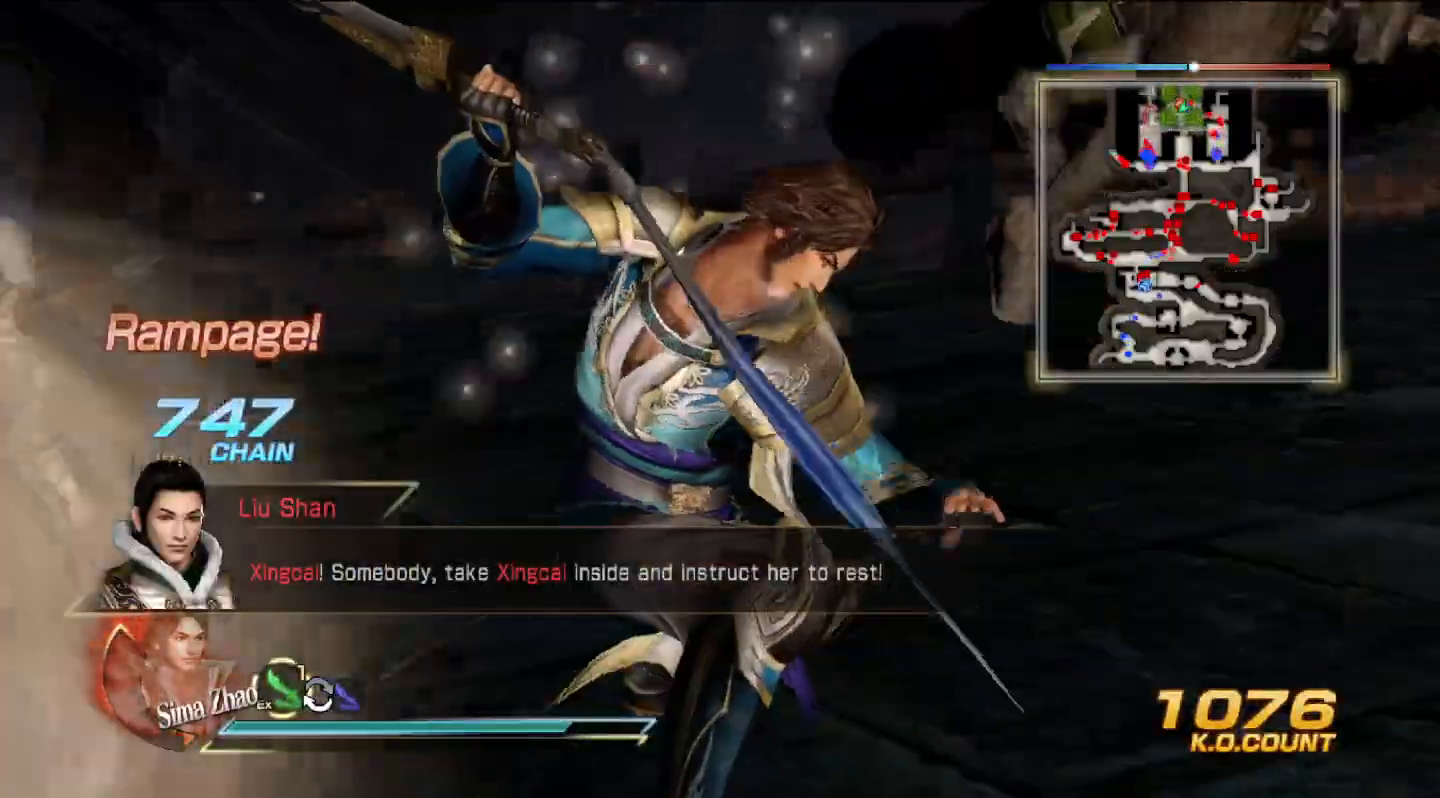
{"dt_ms": 1000, "buttons": [], "left_stick": "center", "right_stick": "center", "events": [[333, "left_stick", "center"]]}
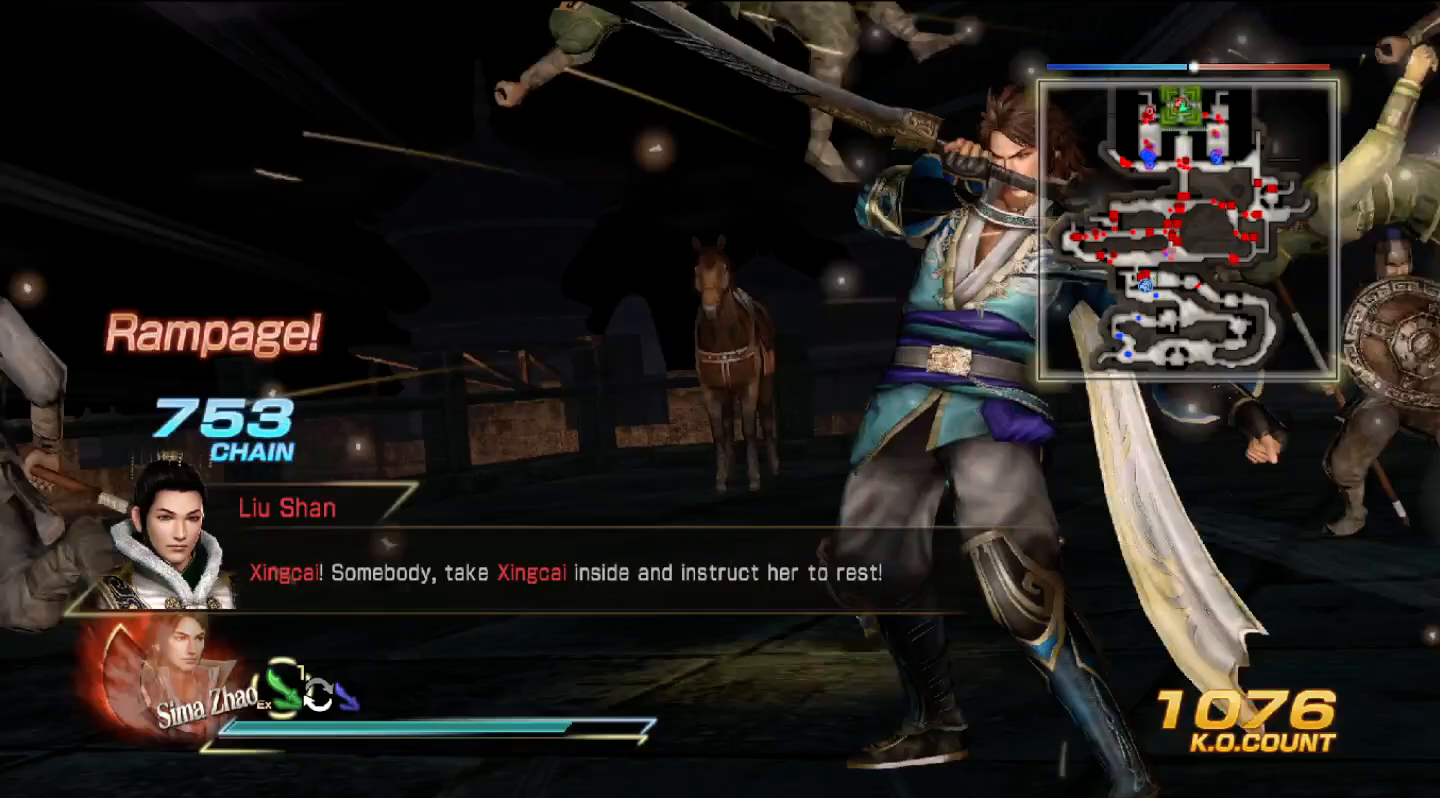
{"dt_ms": 1000, "buttons": [], "left_stick": "center", "right_stick": "center"}
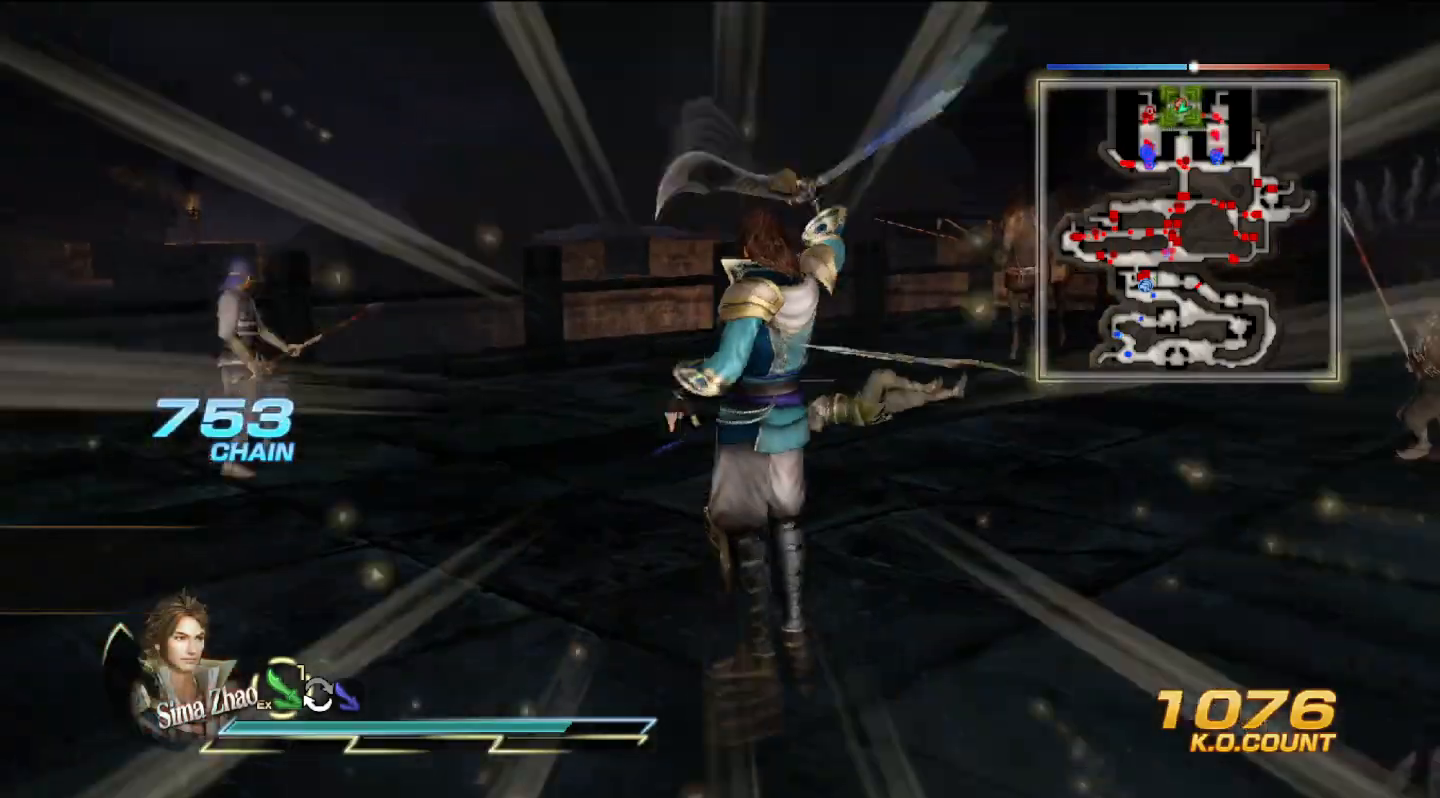
{"dt_ms": 500, "buttons": [], "left_stick": "center", "right_stick": "center", "events": []}
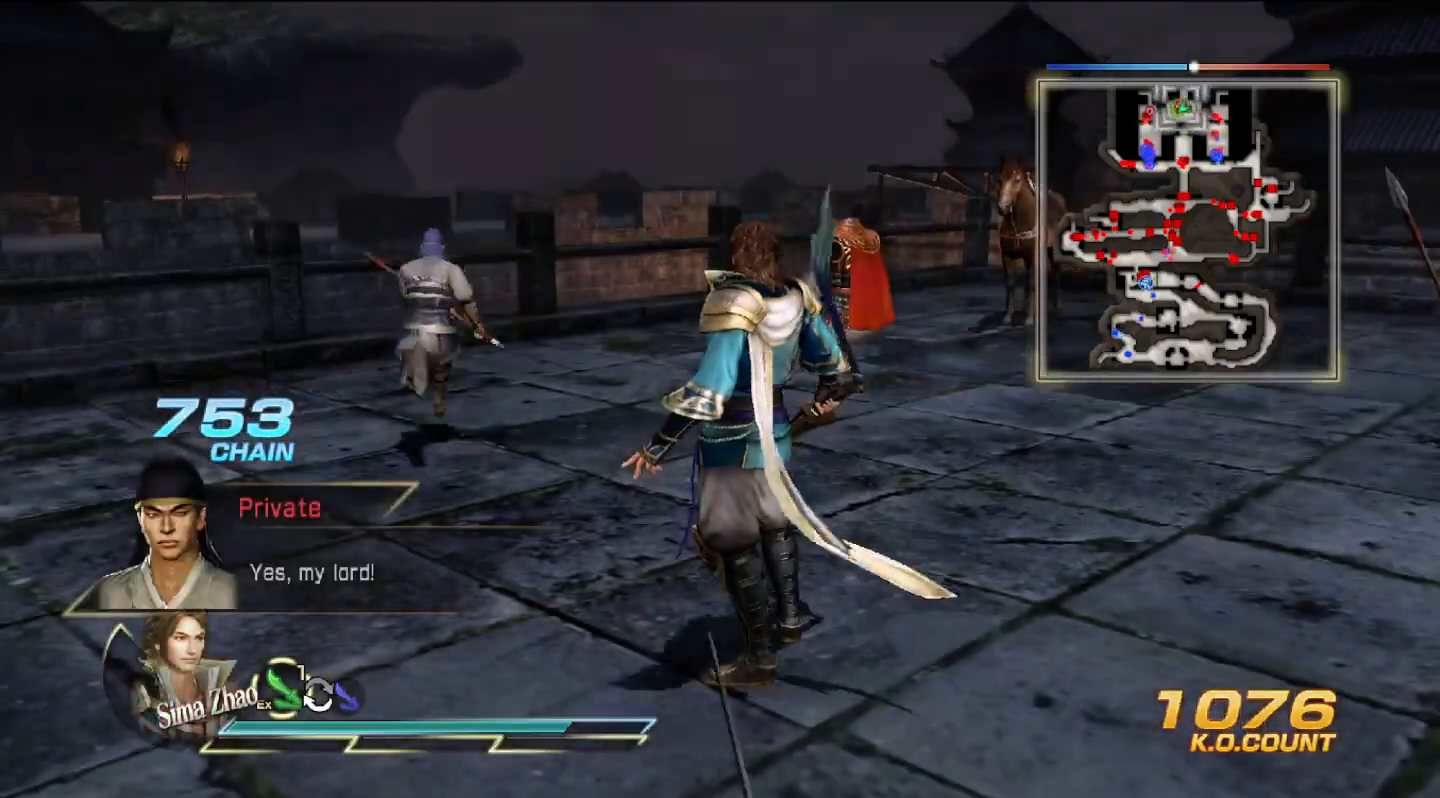
{"dt_ms": 500, "buttons": [], "left_stick": "center", "right_stick": "center", "events": []}
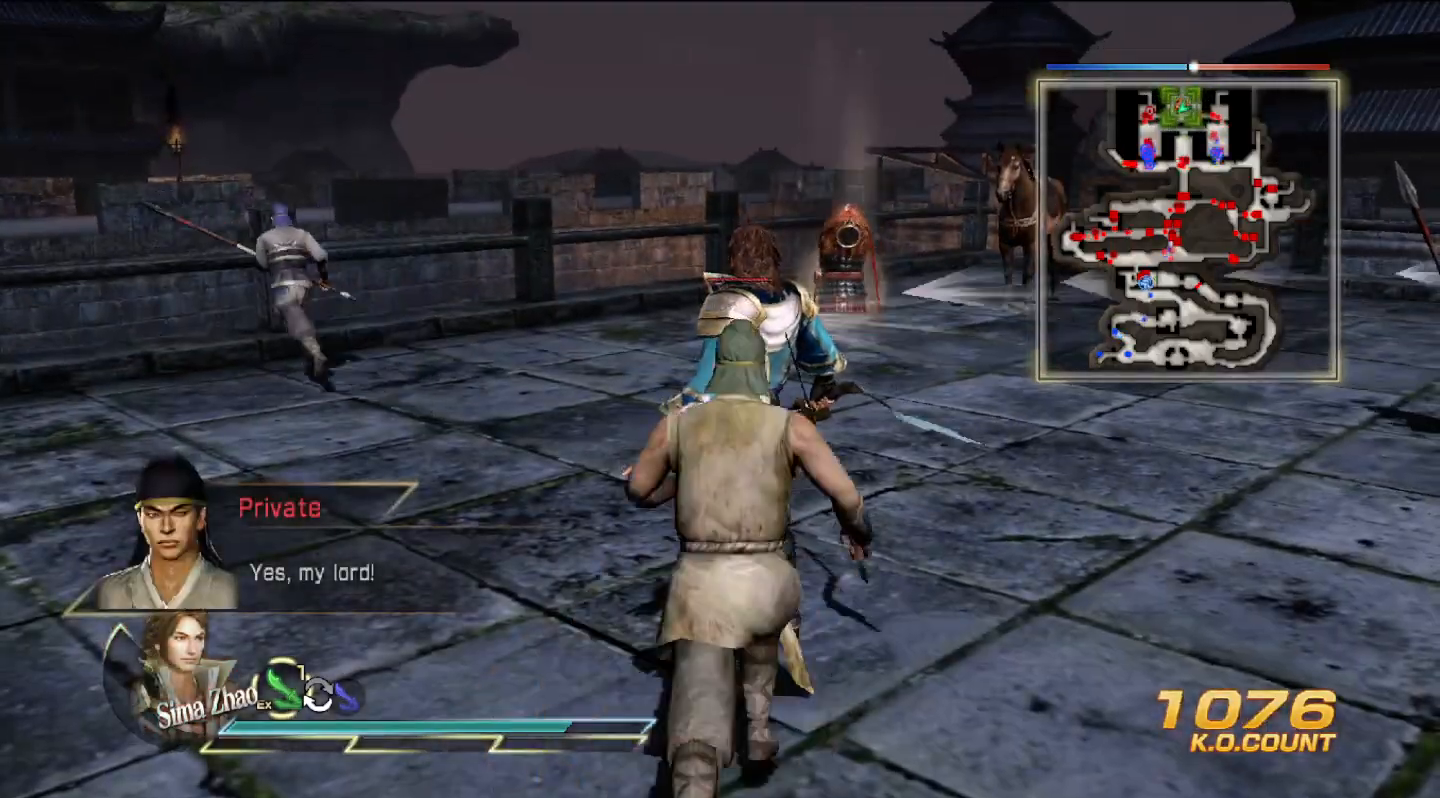
{"dt_ms": 500, "buttons": [], "left_stick": "center", "right_stick": "center", "events": []}
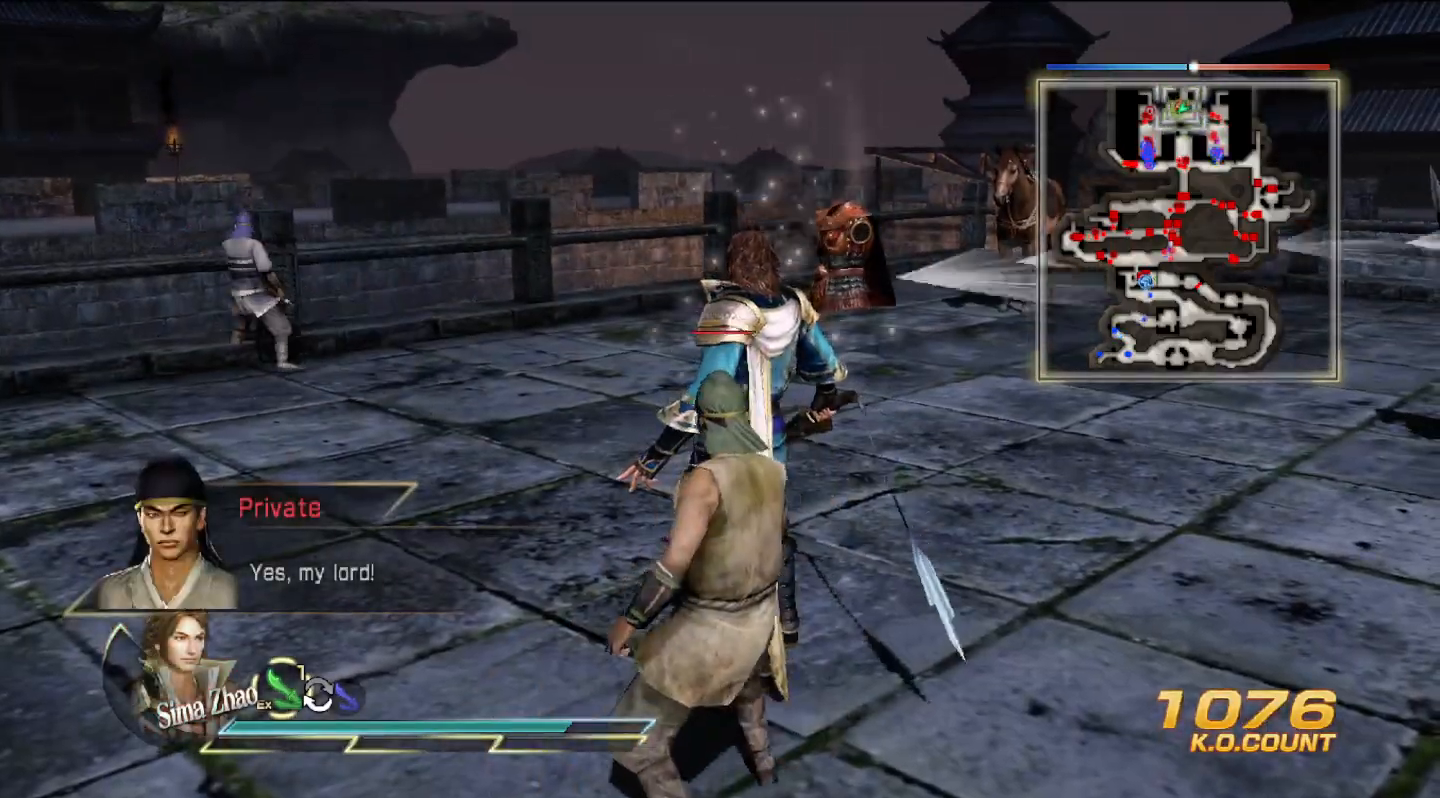
{"dt_ms": 500, "buttons": [], "left_stick": "center", "right_stick": "center", "events": []}
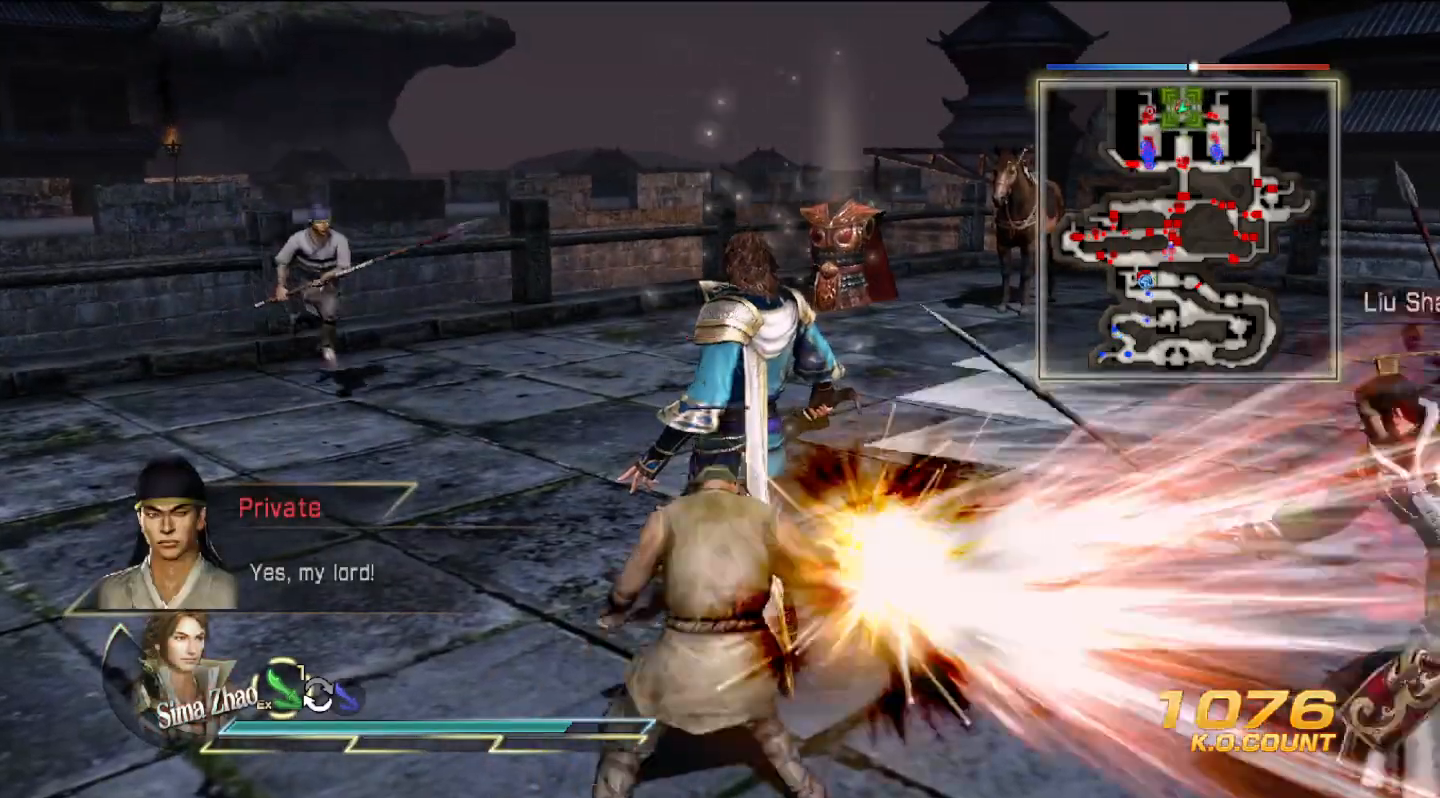
{"dt_ms": 500, "buttons": [], "left_stick": "right", "right_stick": "center", "events": [[233, "left_stick", "up"], [500, "left_stick", "right"]]}
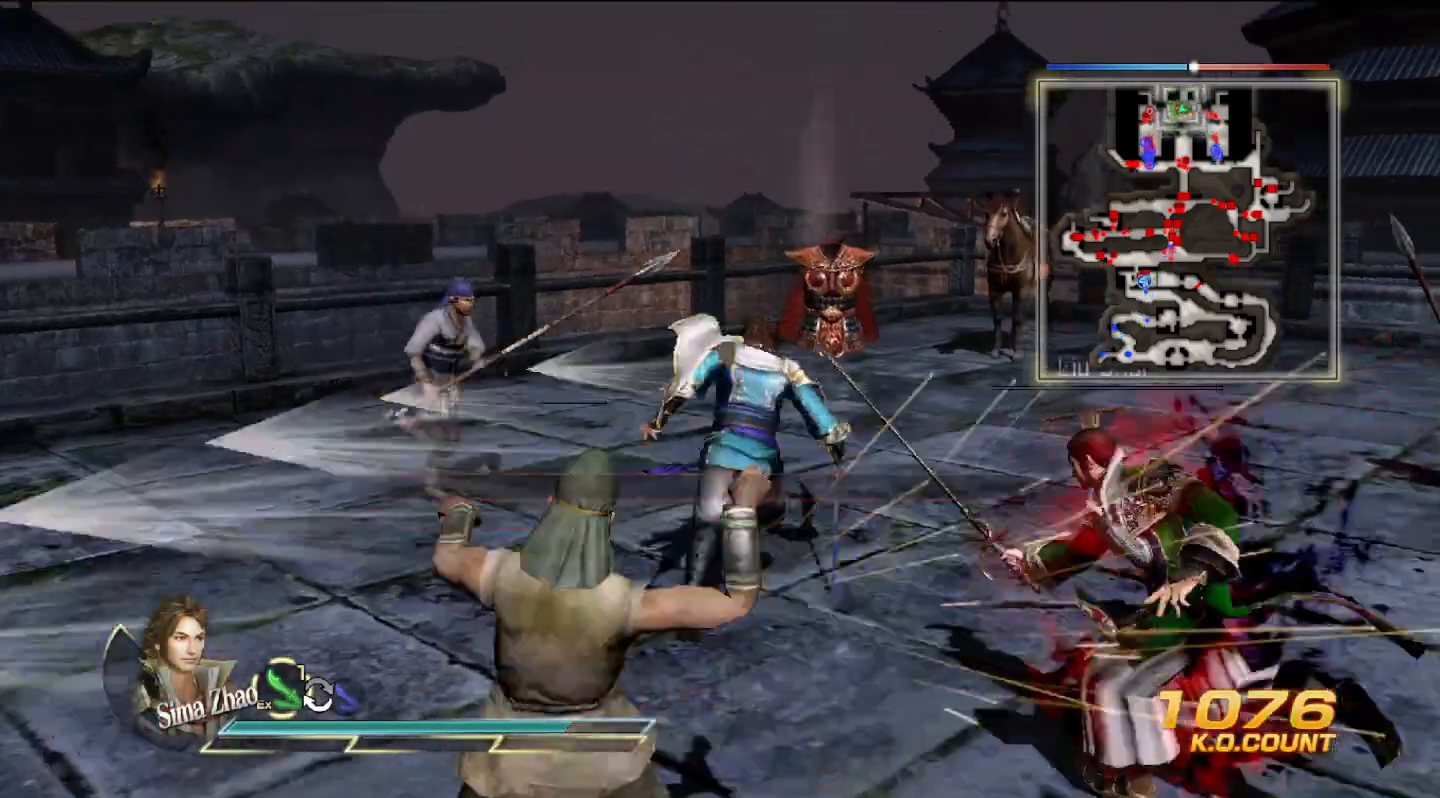
{"dt_ms": 500, "buttons": ["SQUARE"], "left_stick": "center", "right_stick": "center", "events": [[200, "left_stick", "down-right"], [333, "left_stick", "center"], [500, "SQUARE", "down"]]}